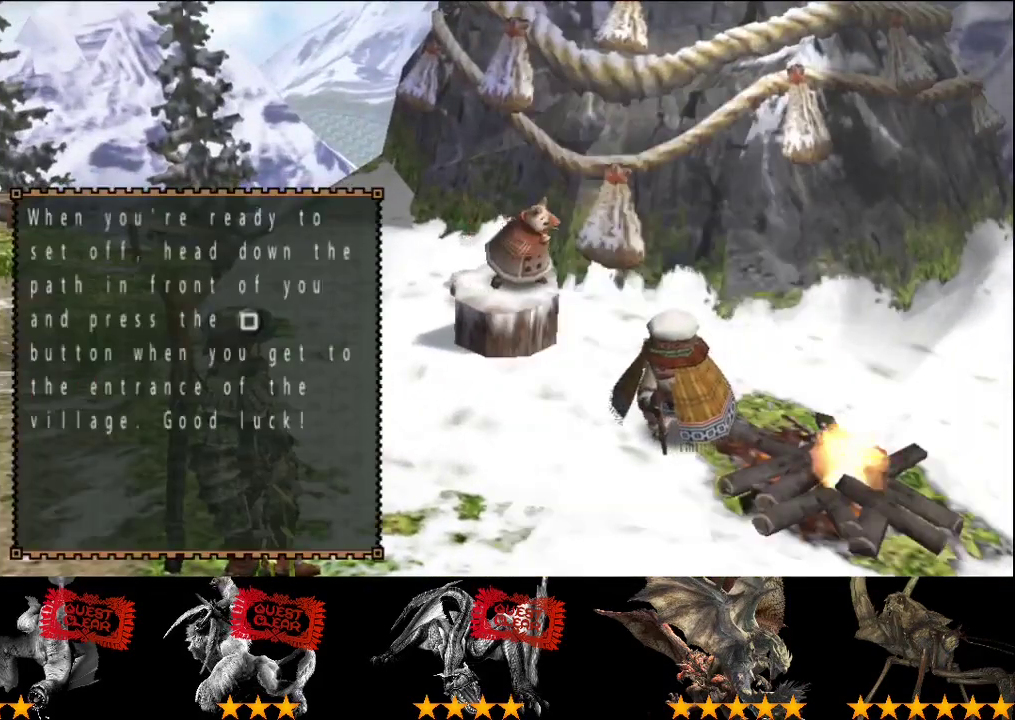
Gameplay with a controller (PlayStation layout); each line is a JSON object with the inputs held at the frame after it. "events" lists button and stick changes between this image and that frame as [ms after this image, input, new state], when the widget could be followed in between. This overlay highlights the sticks when they move; stick clicks (L3 R3) are not distinguishable. Not read: L3 R3.
{"buttons": ["R2"], "left_stick": "up-left", "right_stick": "center", "events": [[67, "R2", "down"]]}
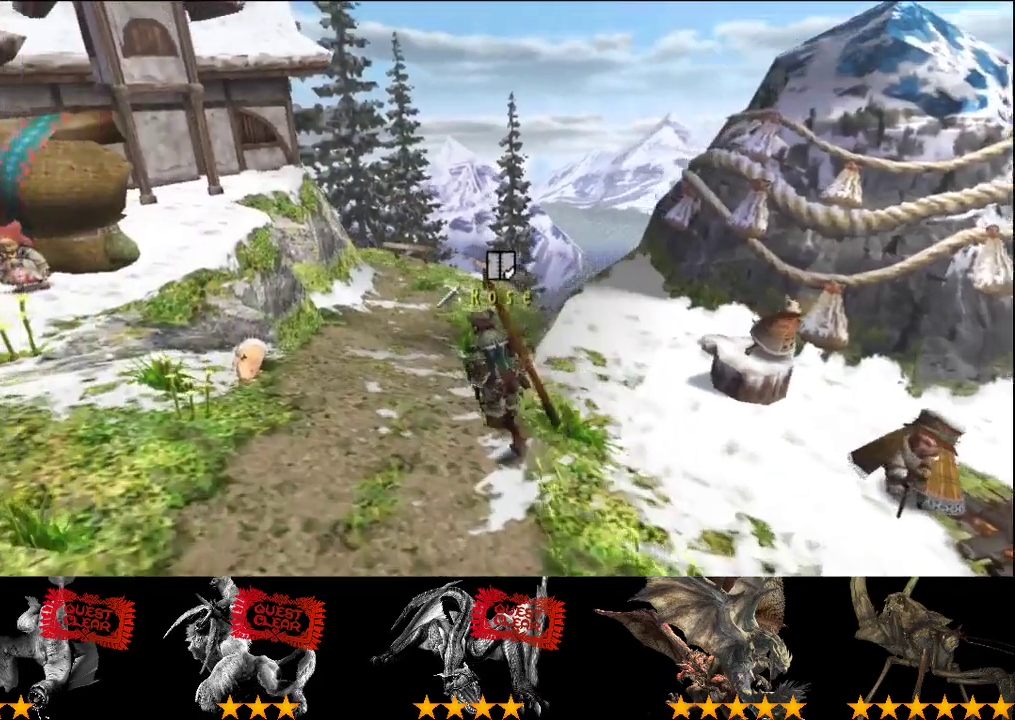
{"buttons": [], "left_stick": "up", "right_stick": "center", "events": [[100, "left_stick", "up"], [200, "SQUARE", "down"], [267, "SQUARE", "up"], [483, "R2", "up"]]}
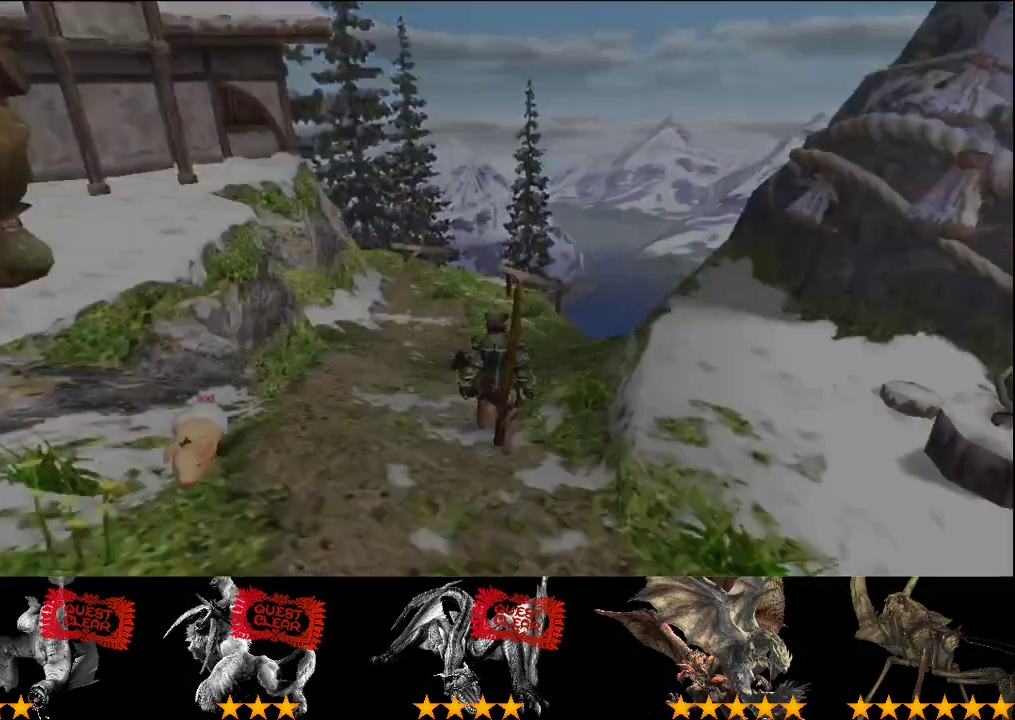
{"buttons": [], "left_stick": "center", "right_stick": "center", "events": [[17, "left_stick", "center"]]}
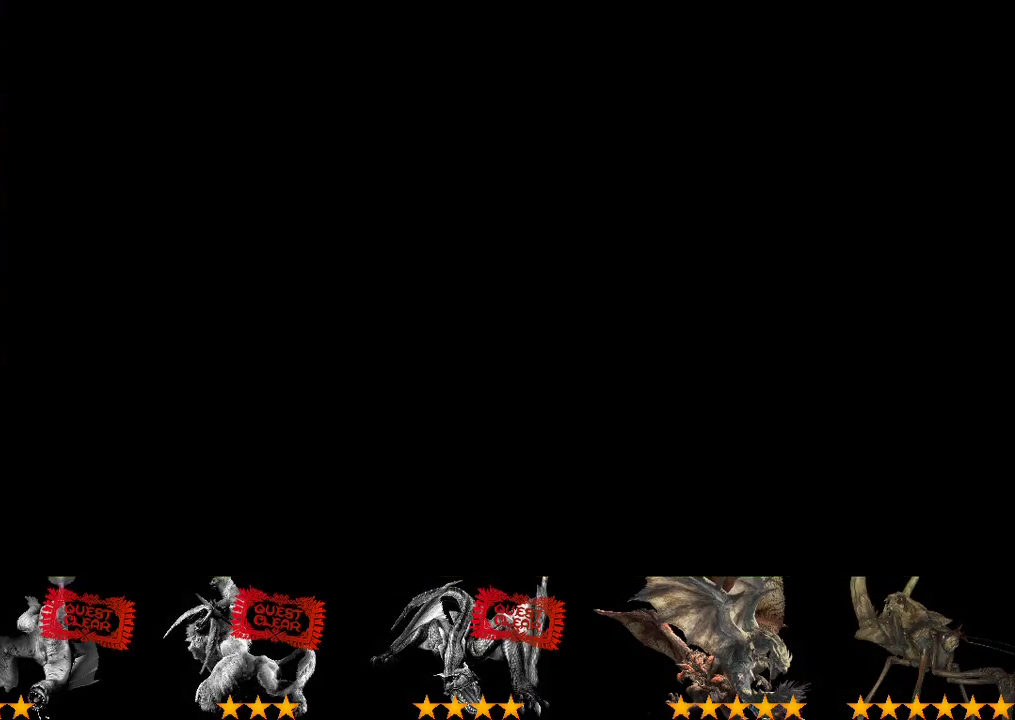
{"buttons": [], "left_stick": "center", "right_stick": "center", "events": []}
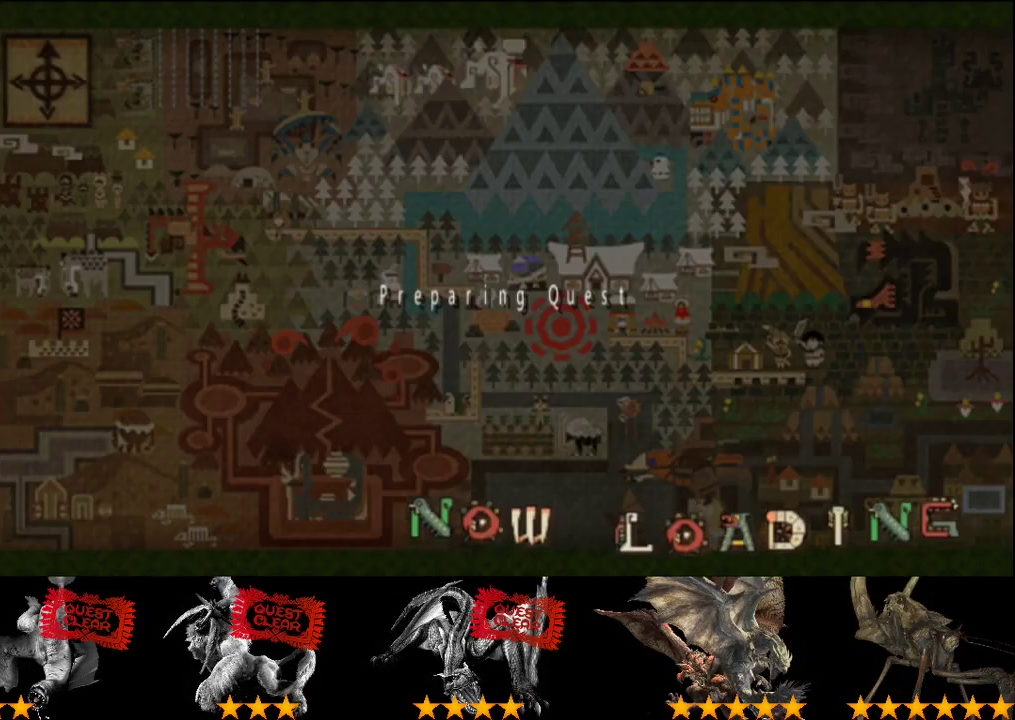
{"buttons": [], "left_stick": "center", "right_stick": "center", "events": []}
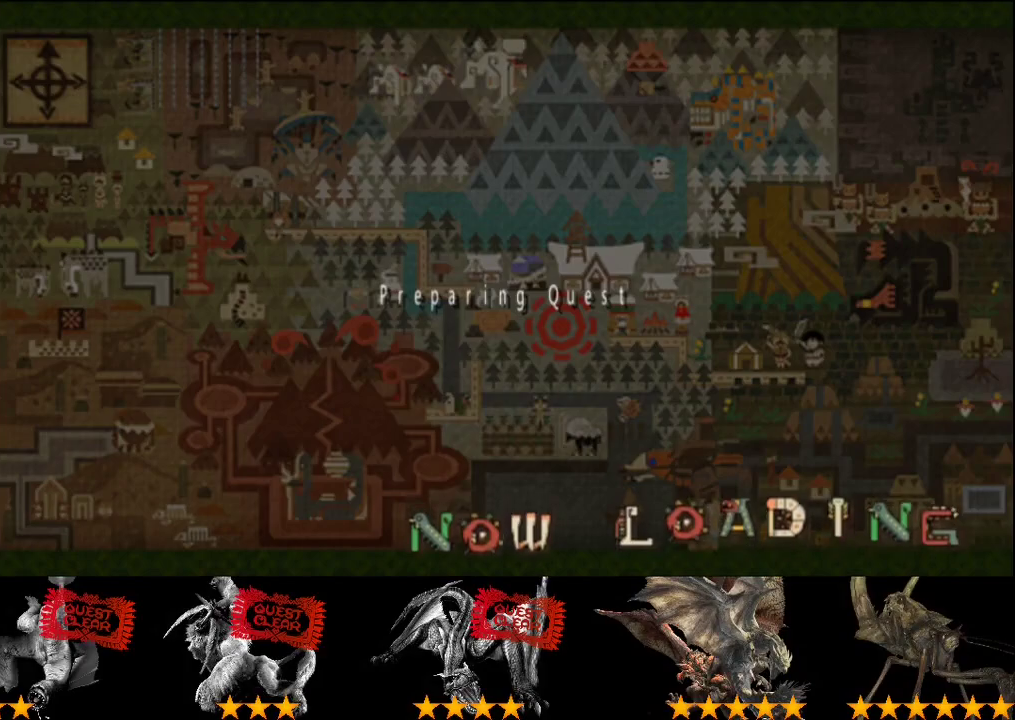
{"buttons": [], "left_stick": "center", "right_stick": "center", "events": []}
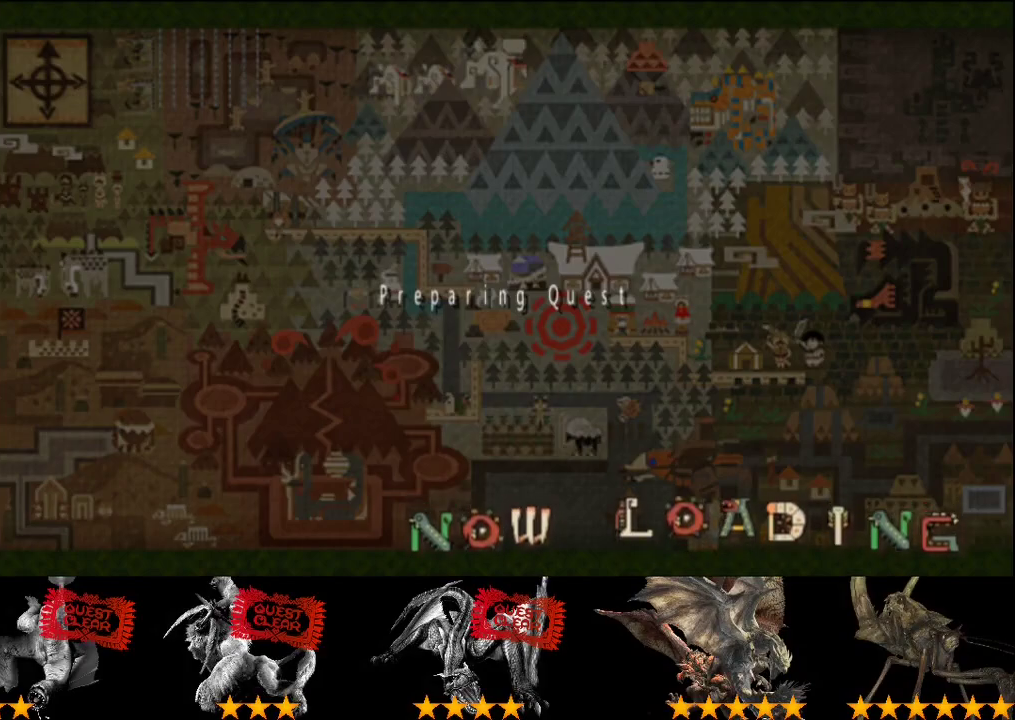
{"buttons": [], "left_stick": "center", "right_stick": "center", "events": []}
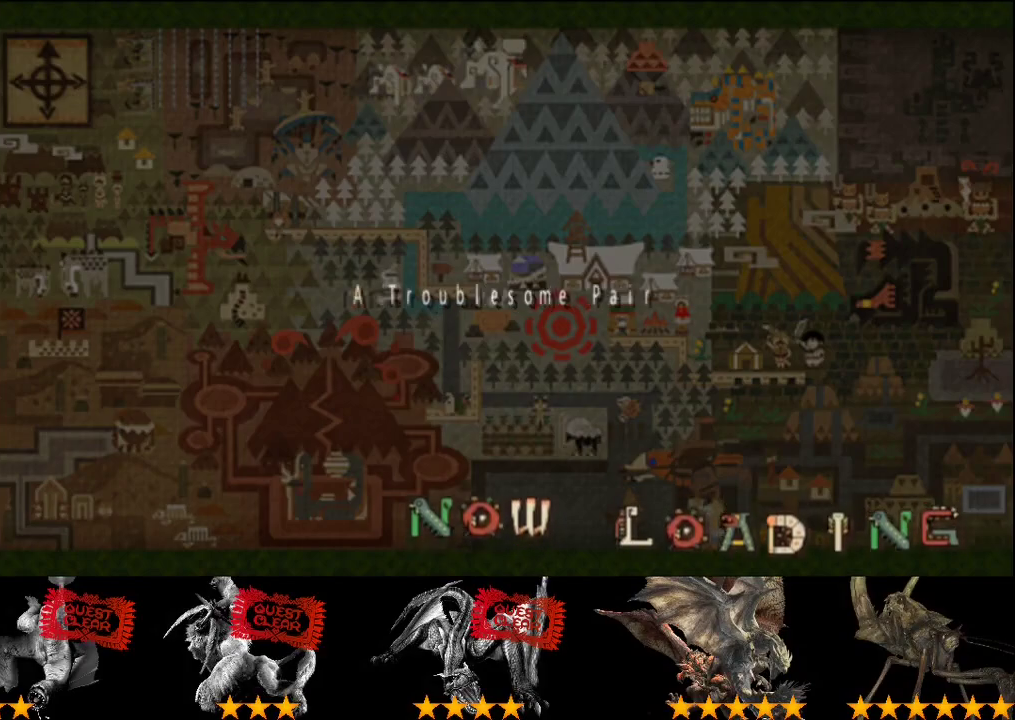
{"buttons": ["R2"], "left_stick": "left", "right_stick": "center", "events": [[117, "R2", "down"], [383, "left_stick", "left"]]}
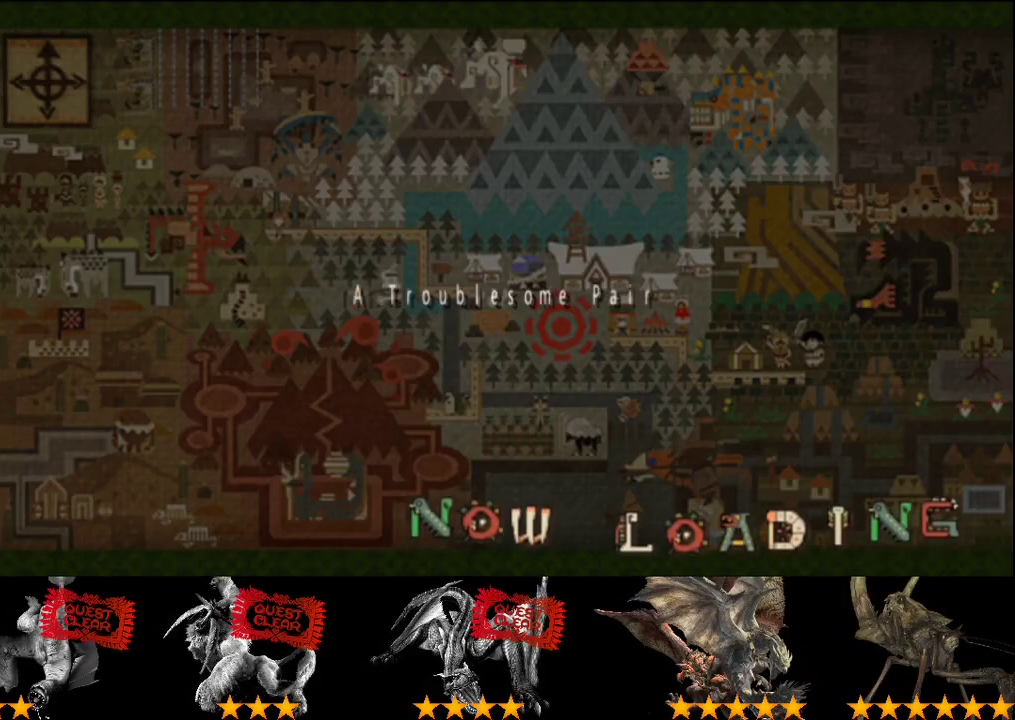
{"buttons": ["R2"], "left_stick": "left", "right_stick": "center", "events": []}
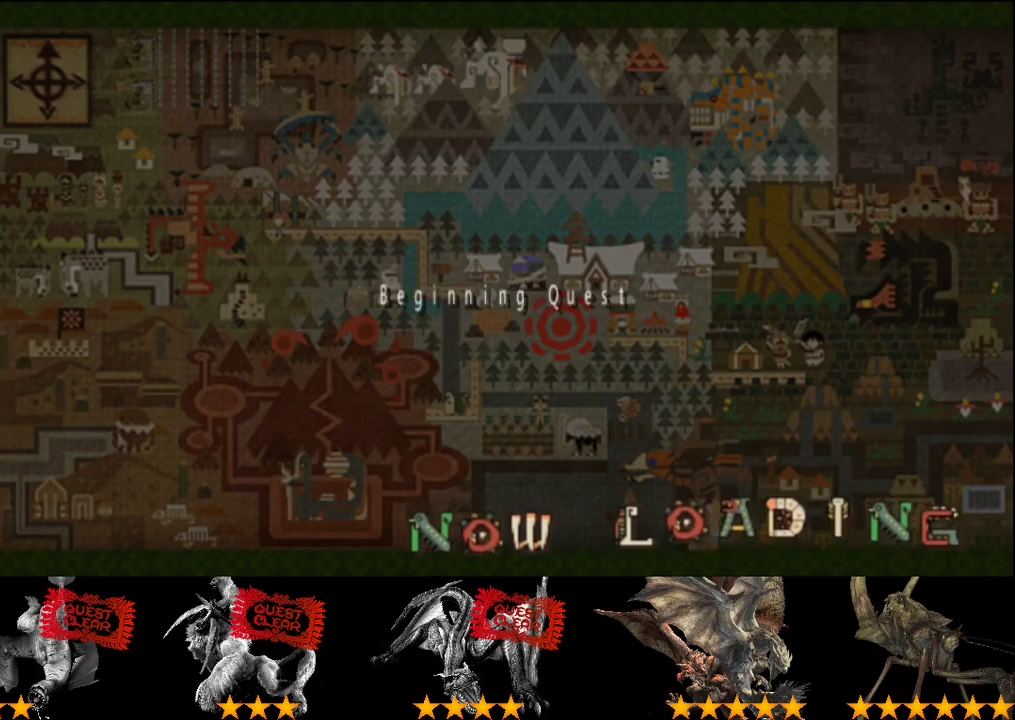
{"buttons": ["R2"], "left_stick": "left", "right_stick": "center", "events": []}
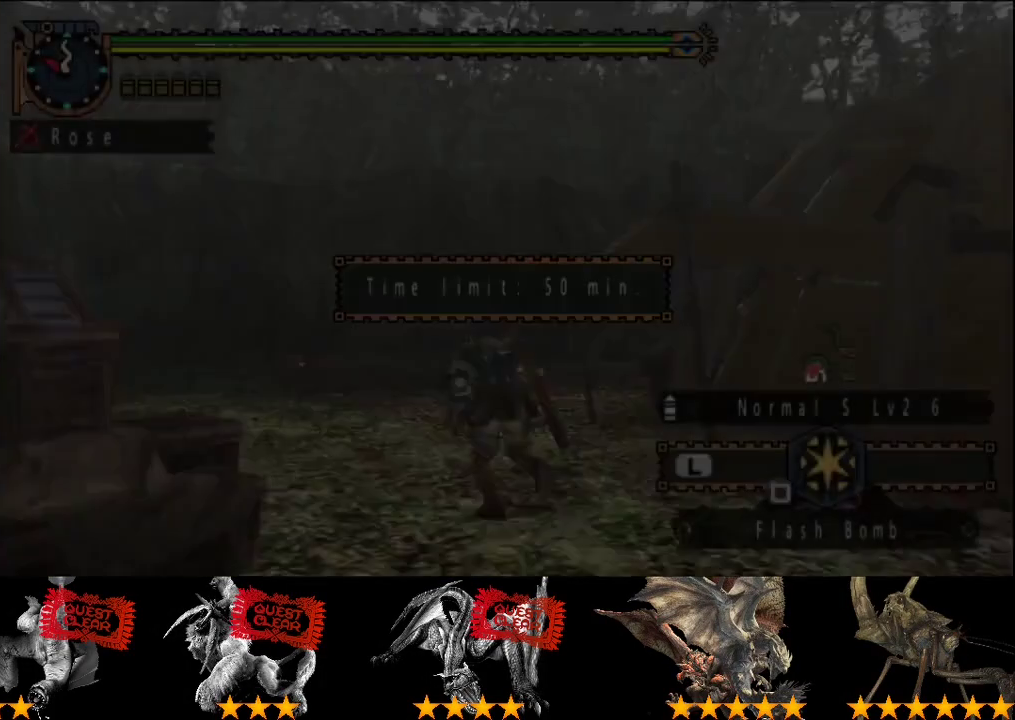
{"buttons": ["CIRCLE", "R2"], "left_stick": "down-left", "right_stick": "center", "events": [[50, "right_stick", "down"], [117, "right_stick", "center"], [483, "CIRCLE", "down"], [483, "left_stick", "down-left"]]}
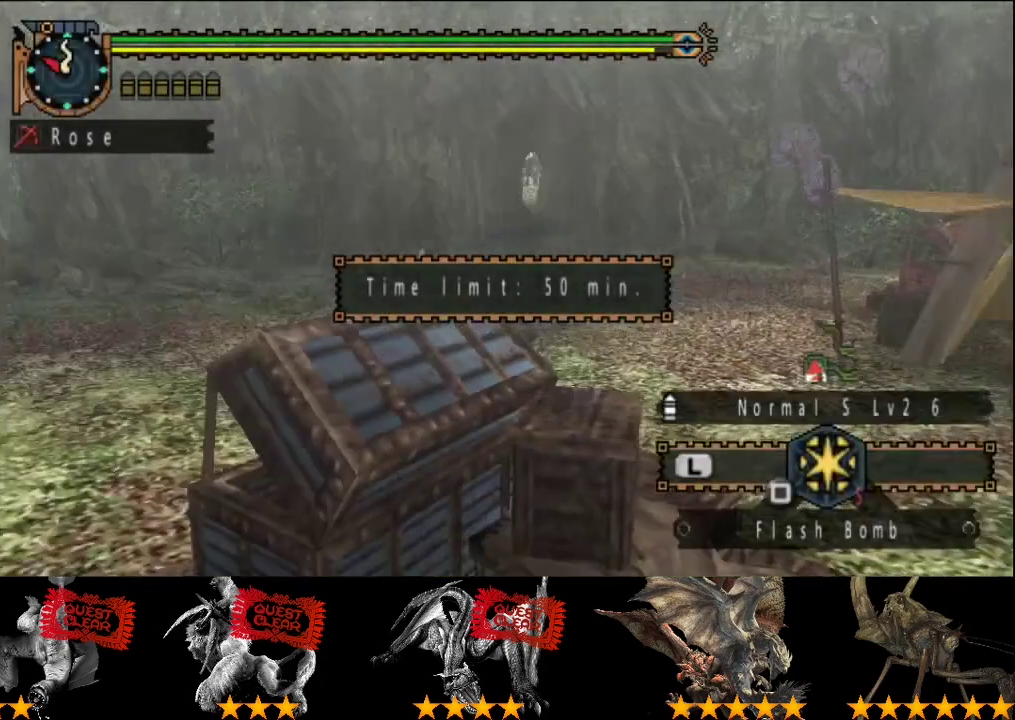
{"buttons": [], "left_stick": "center", "right_stick": "center", "events": [[83, "CIRCLE", "up"], [117, "left_stick", "center"], [183, "R2", "up"], [300, "DPAD_RIGHT", "down"], [333, "DPAD_DOWN", "down"], [400, "DPAD_DOWN", "up"], [433, "DPAD_RIGHT", "up"]]}
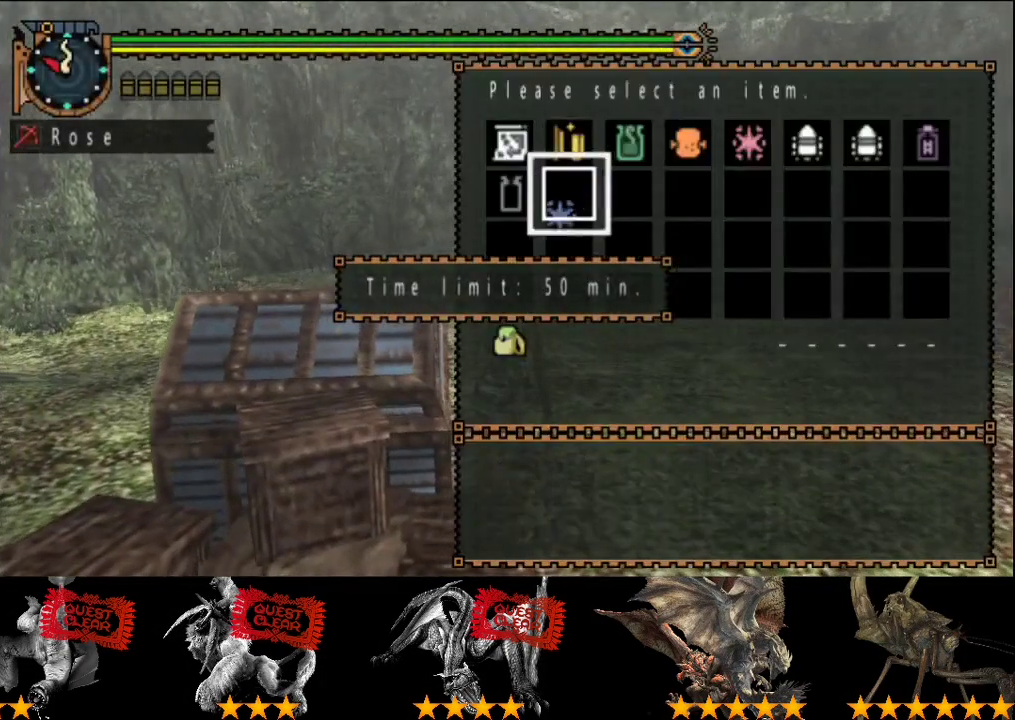
{"buttons": [], "left_stick": "center", "right_stick": "center", "events": [[267, "CIRCLE", "down"], [333, "CIRCLE", "up"], [400, "CIRCLE", "down"], [467, "CIRCLE", "up"]]}
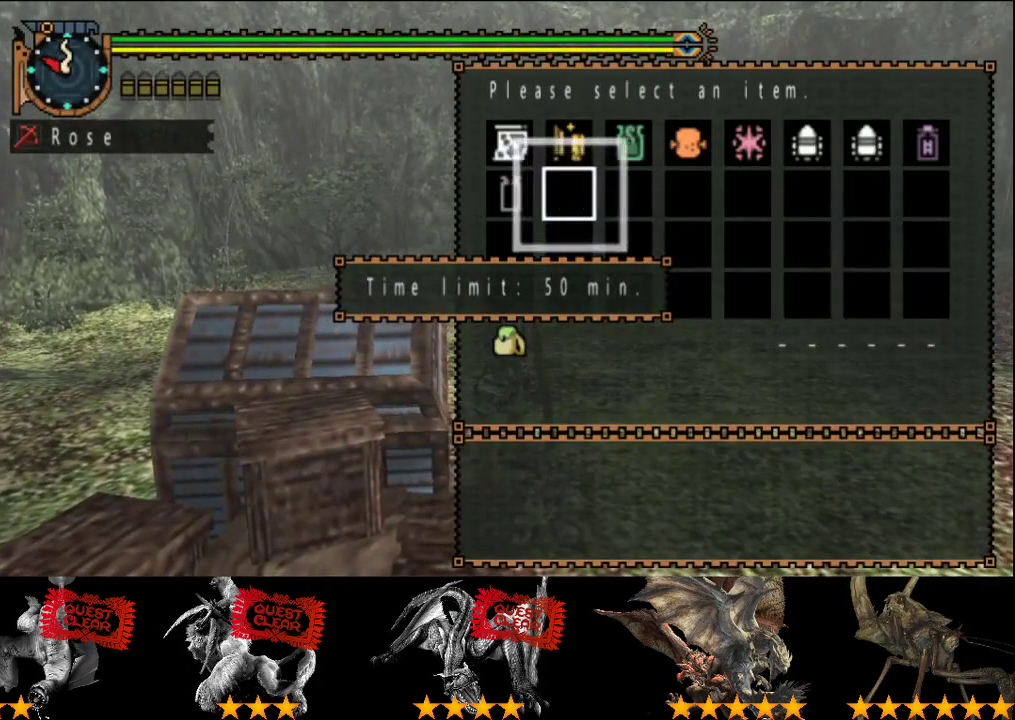
{"buttons": ["CIRCLE"], "left_stick": "up", "right_stick": "center", "events": [[33, "CIRCLE", "down"], [100, "CIRCLE", "up"], [467, "left_stick", "up"], [500, "CIRCLE", "down"]]}
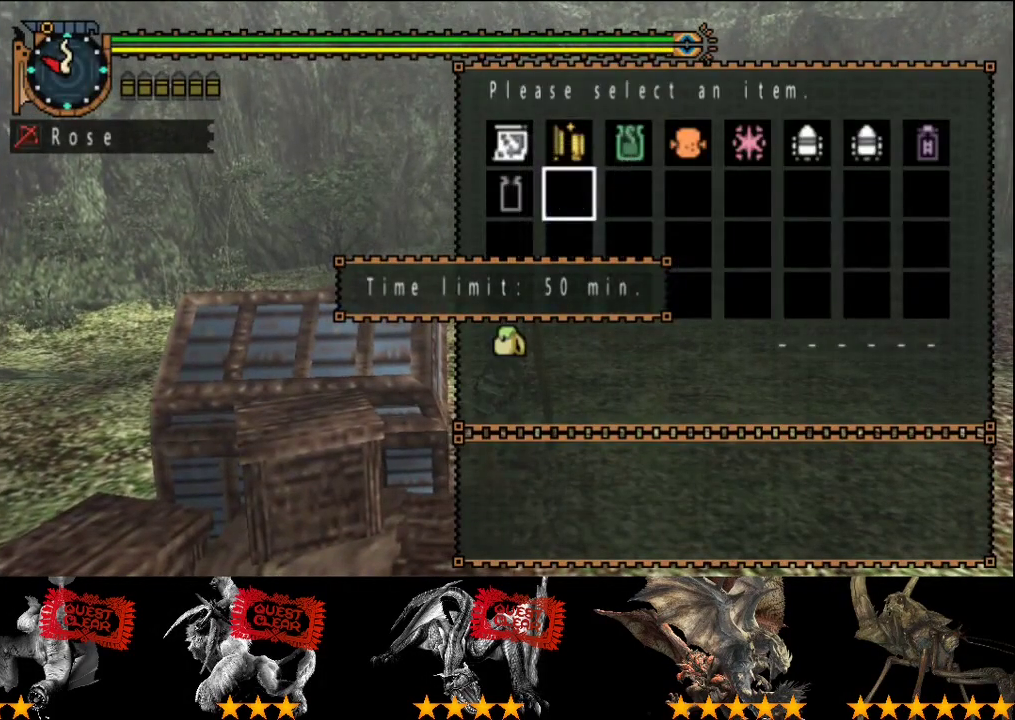
{"buttons": ["L2", "R2"], "left_stick": "up-right", "right_stick": "center", "events": [[100, "CIRCLE", "up"], [233, "left_stick", "up-right"], [267, "R2", "down"], [333, "right_stick", "right"], [467, "L2", "down"], [467, "right_stick", "center"]]}
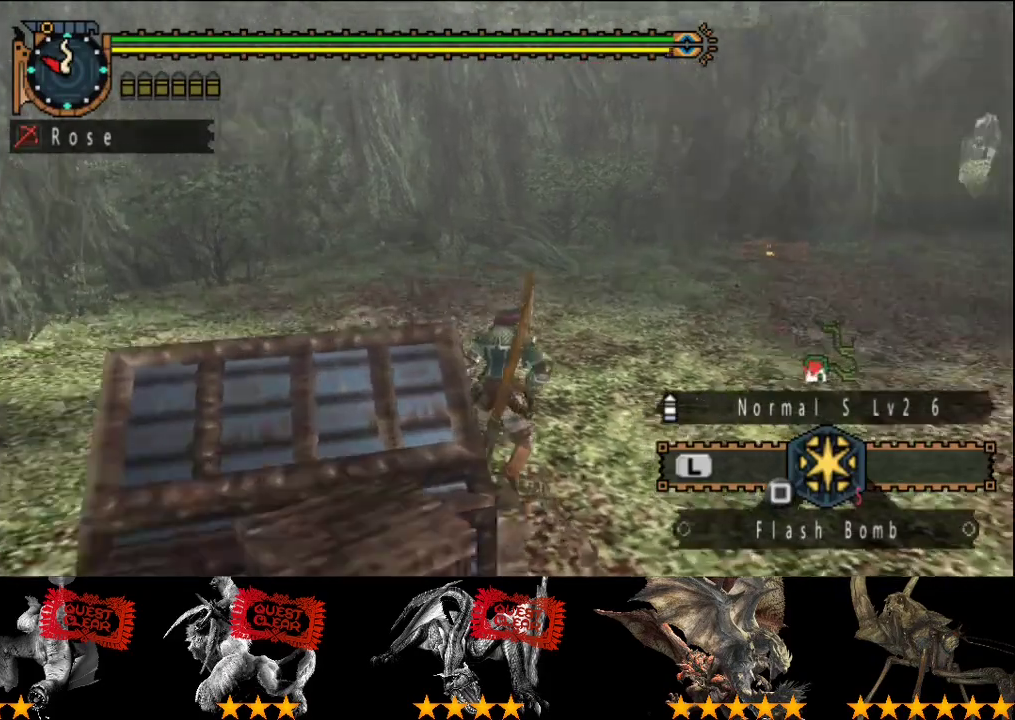
{"buttons": ["L2", "R2"], "left_stick": "up-right", "right_stick": "center", "events": []}
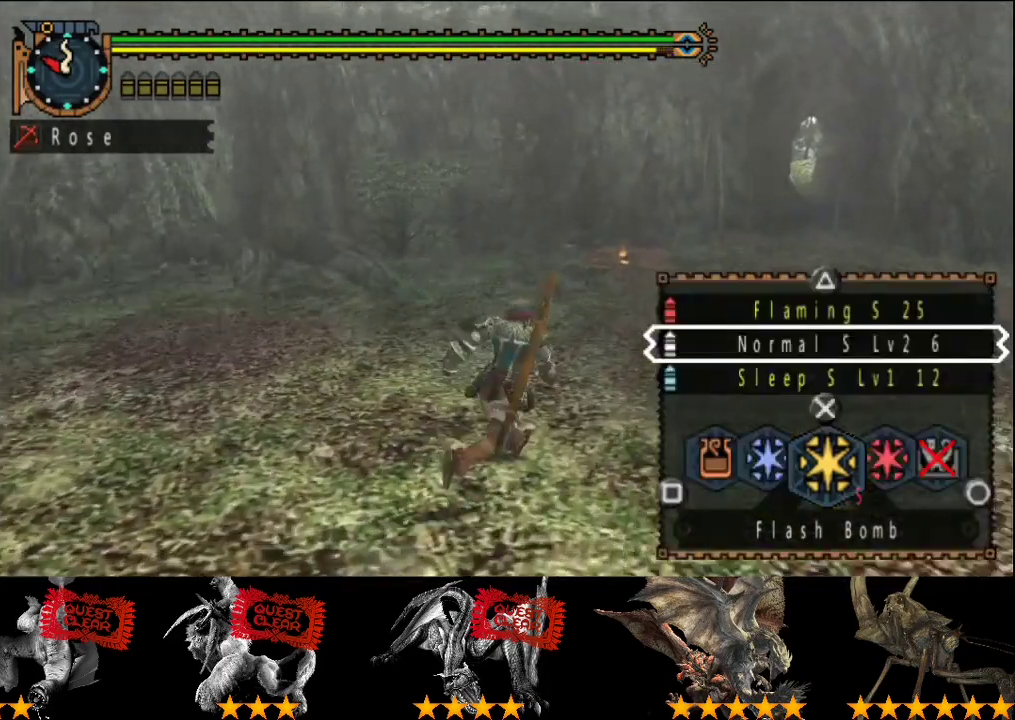
{"buttons": ["R2"], "left_stick": "up-right", "right_stick": "center", "events": [[233, "SQUARE", "down"], [300, "SQUARE", "up"], [500, "L2", "up"]]}
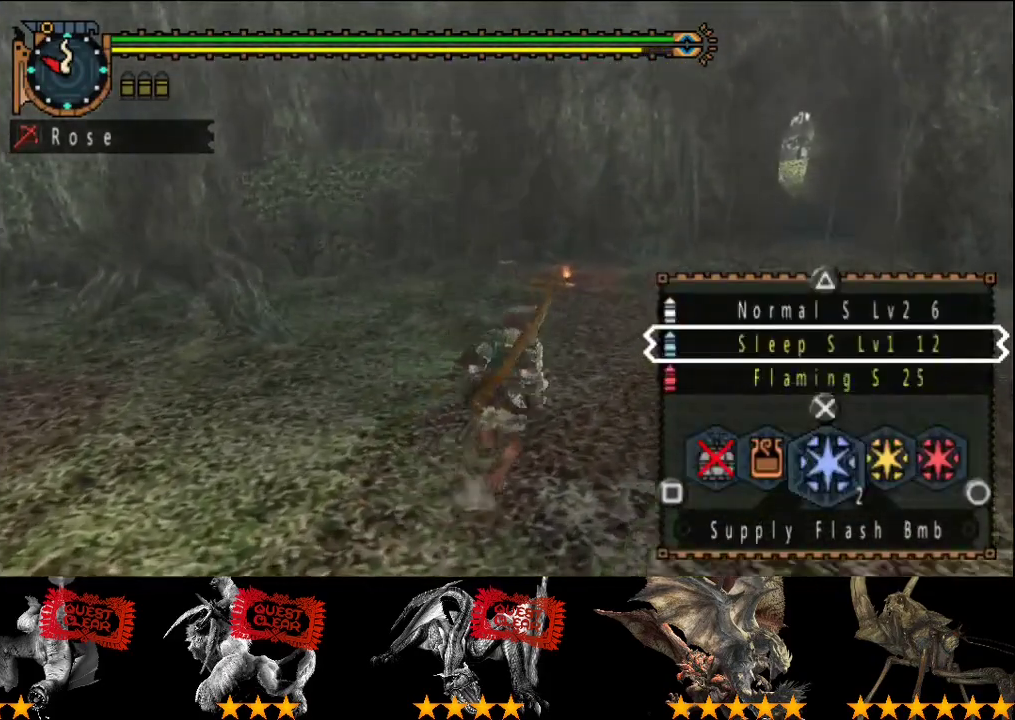
{"buttons": ["R2"], "left_stick": "up-right", "right_stick": "center", "events": []}
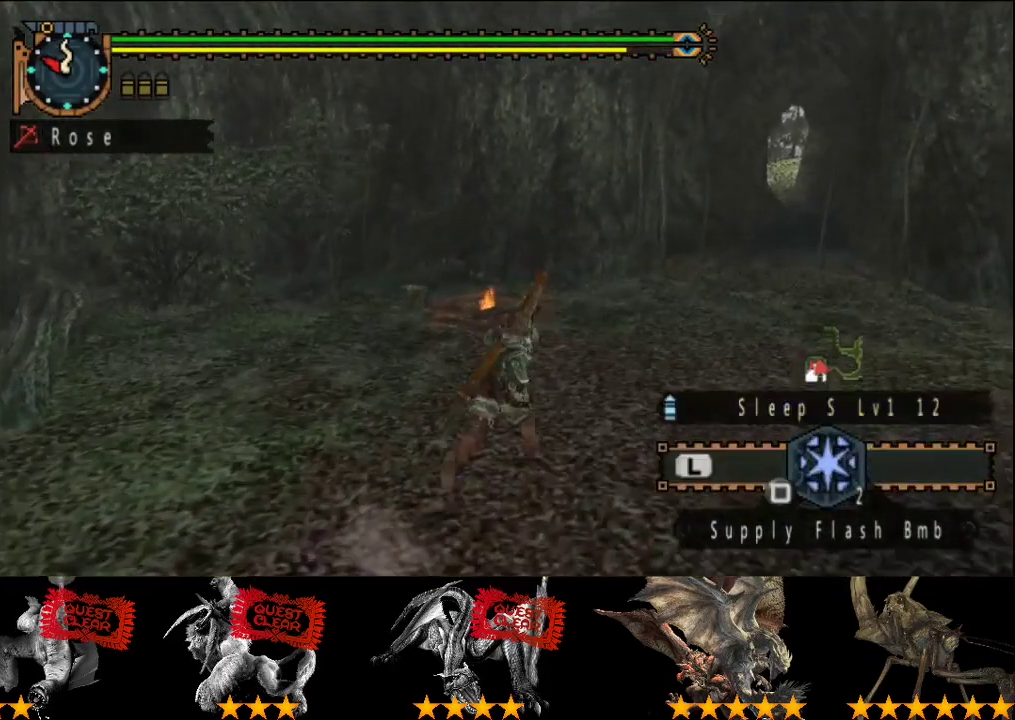
{"buttons": ["R2"], "left_stick": "up-right", "right_stick": "center", "events": []}
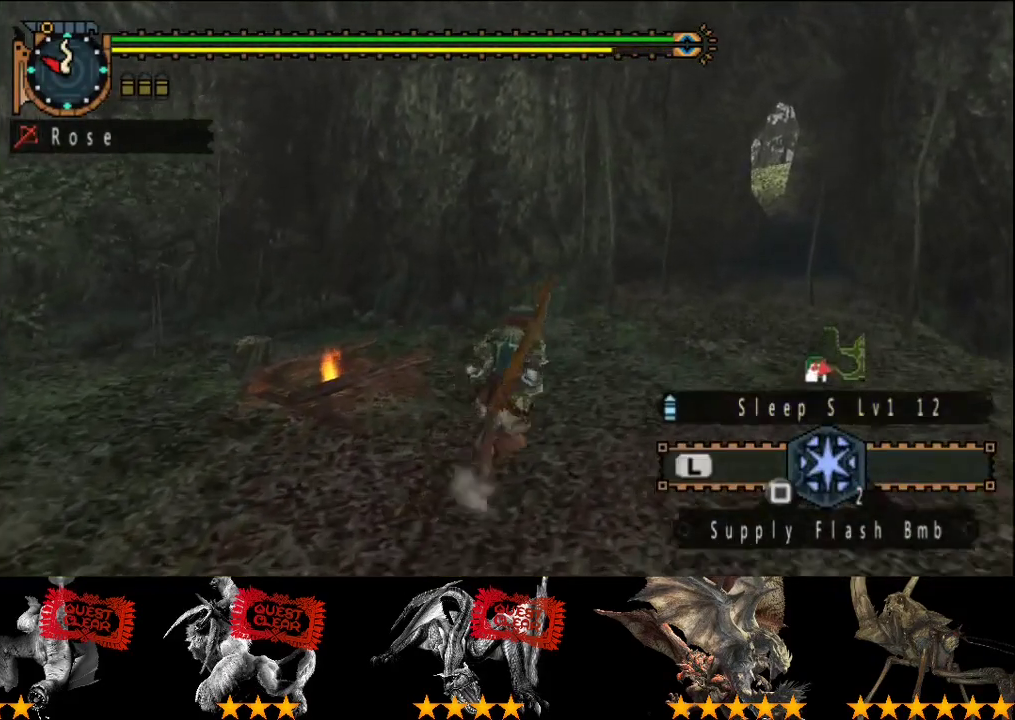
{"buttons": ["R2"], "left_stick": "up-right", "right_stick": "center", "events": []}
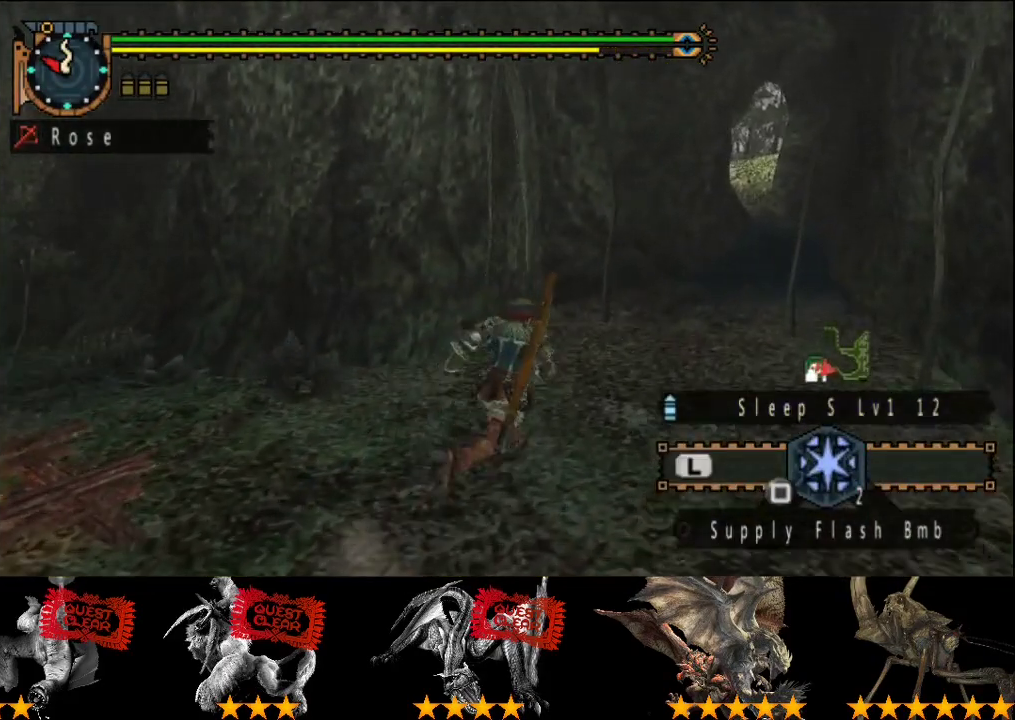
{"buttons": ["R2"], "left_stick": "up-right", "right_stick": "center", "events": []}
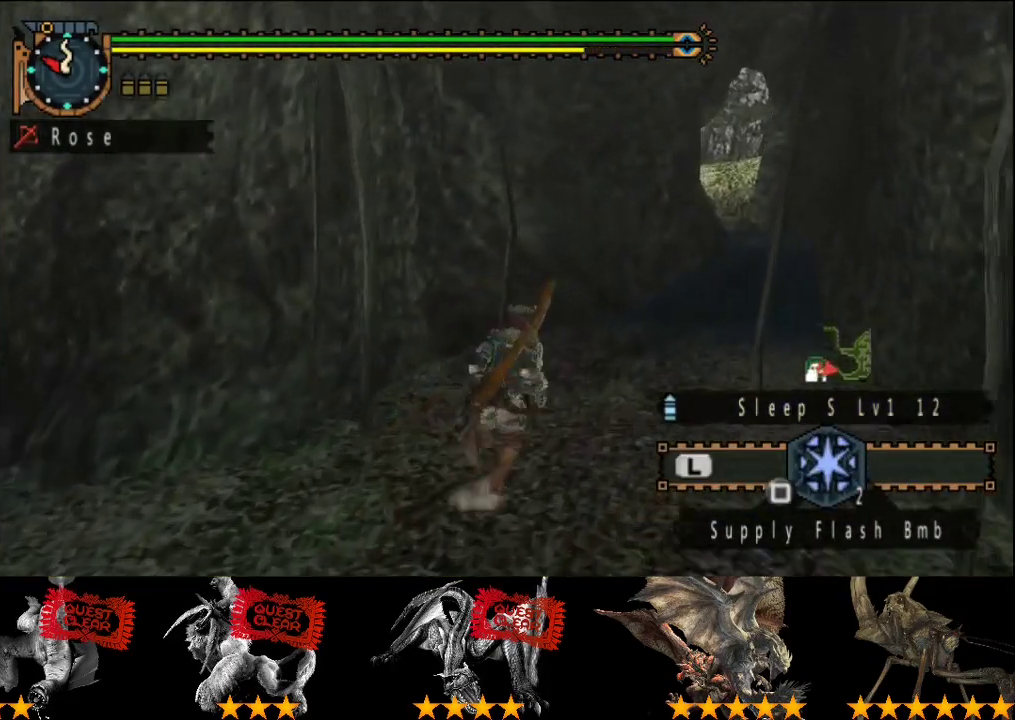
{"buttons": ["R2"], "left_stick": "up-right", "right_stick": "center", "events": []}
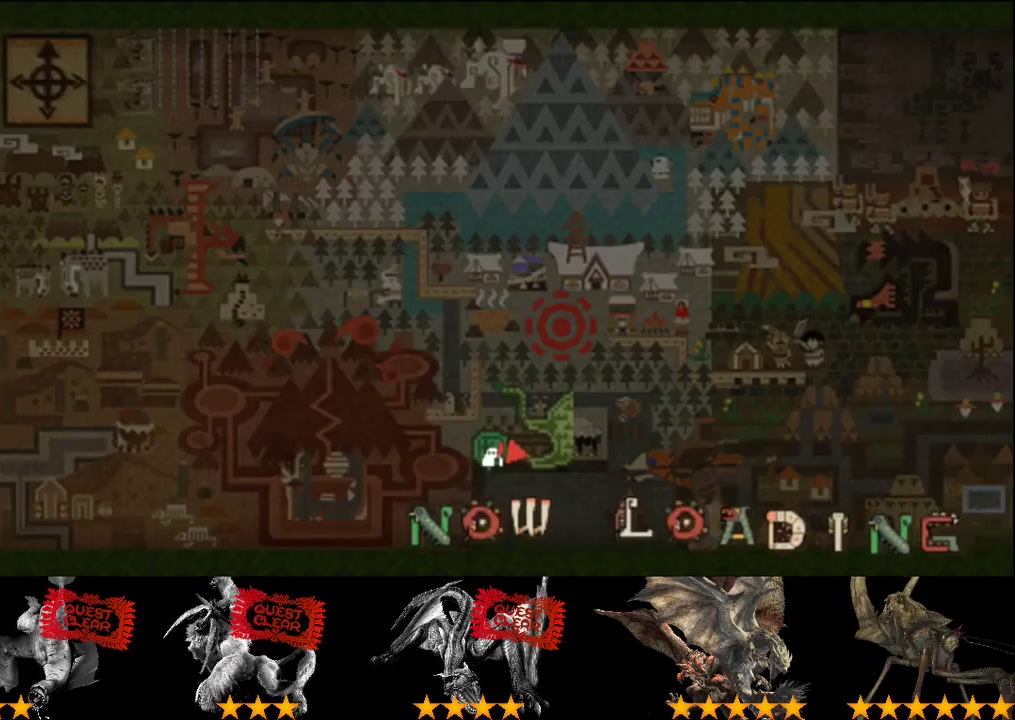
{"buttons": ["R2"], "left_stick": "up", "right_stick": "left", "events": [[117, "left_stick", "up"], [450, "right_stick", "left"]]}
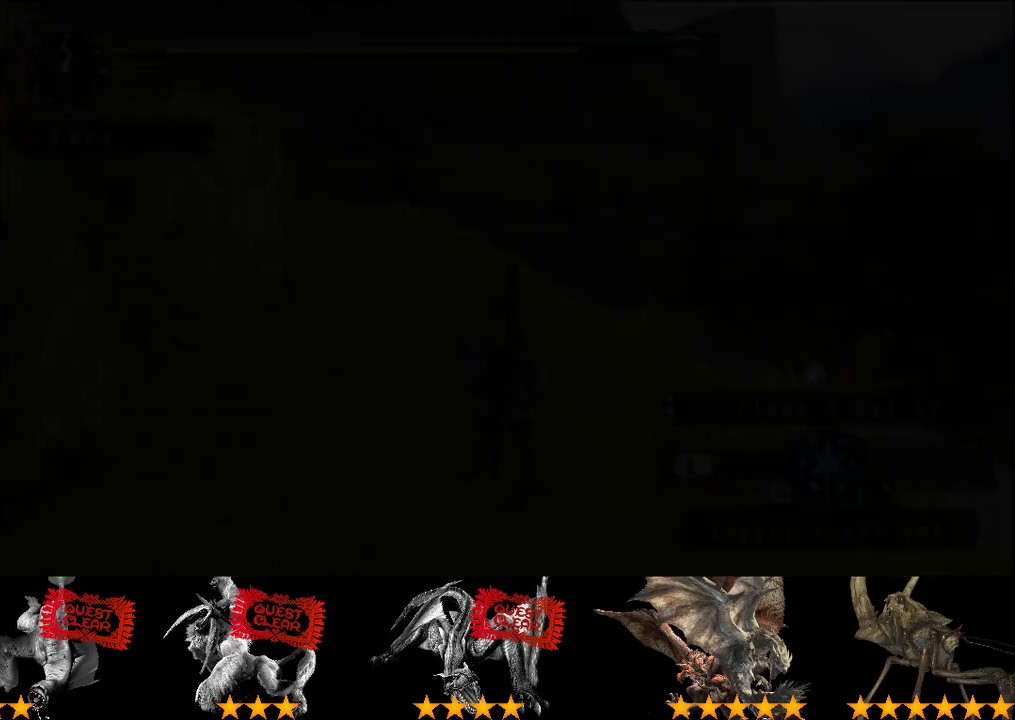
{"buttons": ["R2"], "left_stick": "up", "right_stick": "left", "events": [[150, "right_stick", "center"], [483, "right_stick", "left"]]}
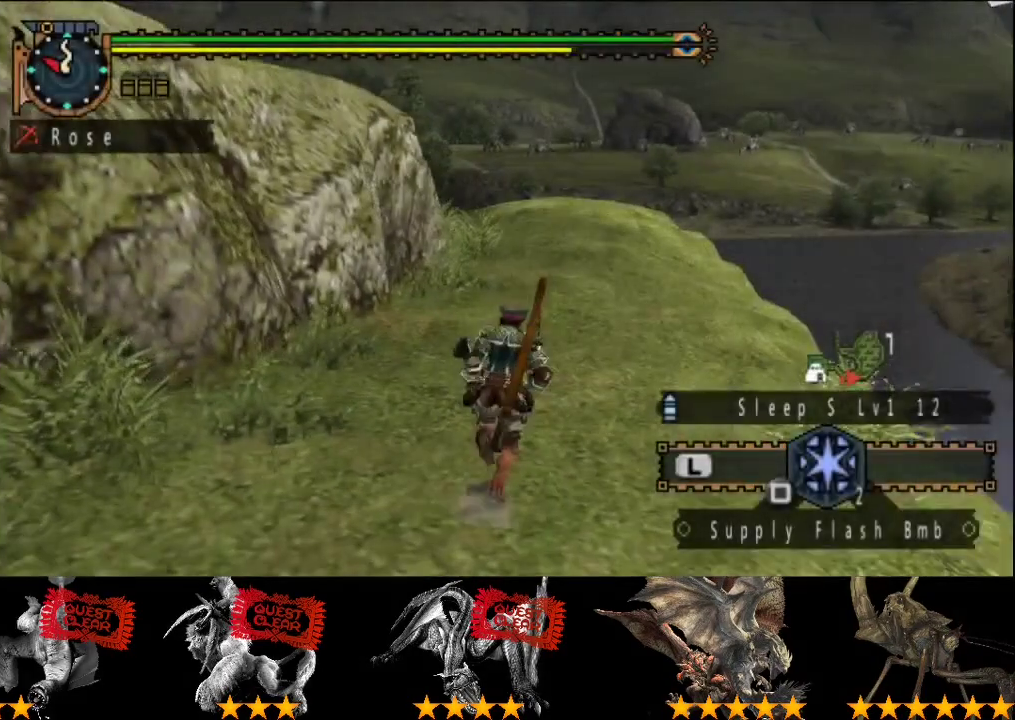
{"buttons": ["L2", "R2"], "left_stick": "up-right", "right_stick": "center", "events": [[117, "right_stick", "center"], [317, "left_stick", "up-right"], [450, "L2", "down"]]}
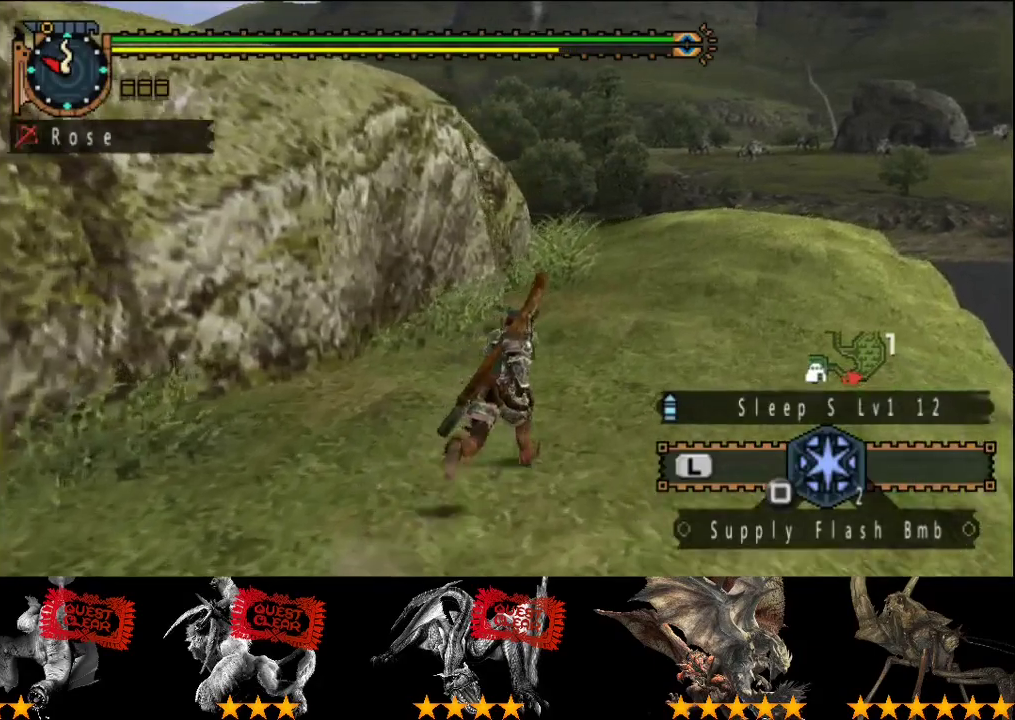
{"buttons": ["L2", "R2"], "left_stick": "up-right", "right_stick": "center", "events": [[167, "right_stick", "left"], [267, "right_stick", "center"]]}
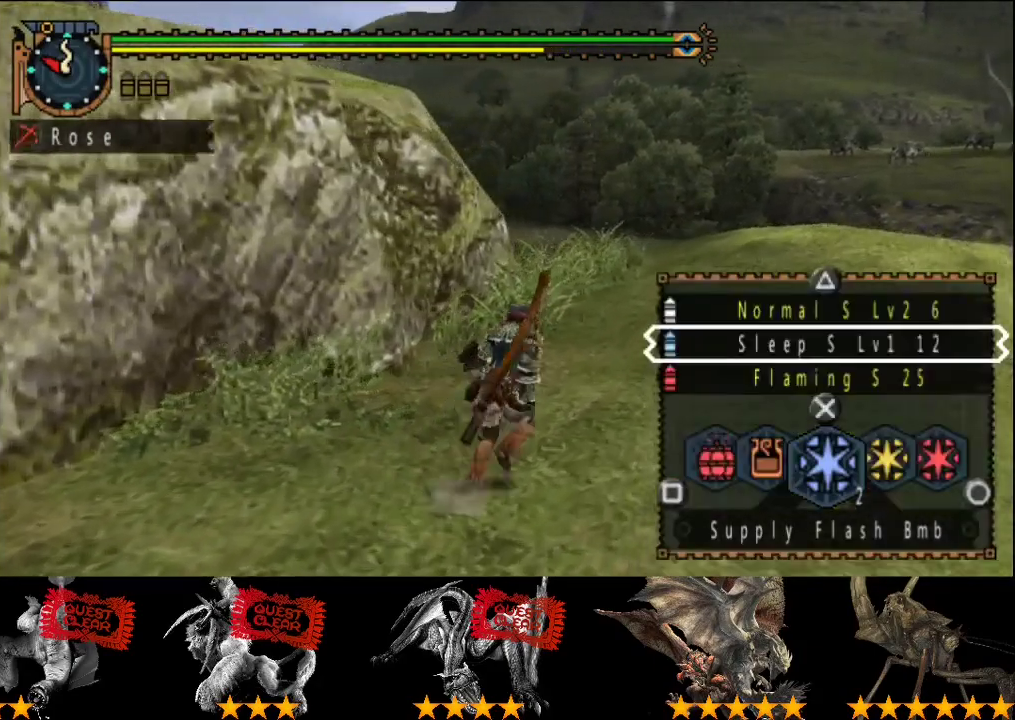
{"buttons": ["L2", "R2"], "left_stick": "up", "right_stick": "center", "events": [[233, "right_stick", "left"], [333, "right_stick", "center"], [367, "left_stick", "up"]]}
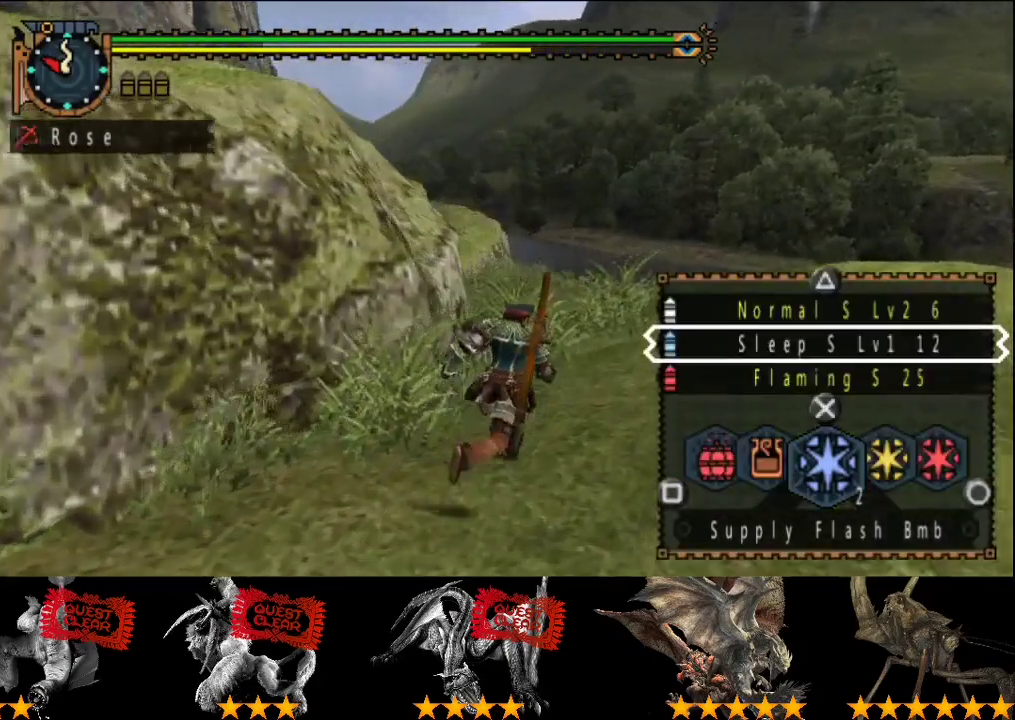
{"buttons": ["R2"], "left_stick": "up", "right_stick": "center", "events": [[333, "right_stick", "left"], [383, "L2", "up"], [417, "right_stick", "center"]]}
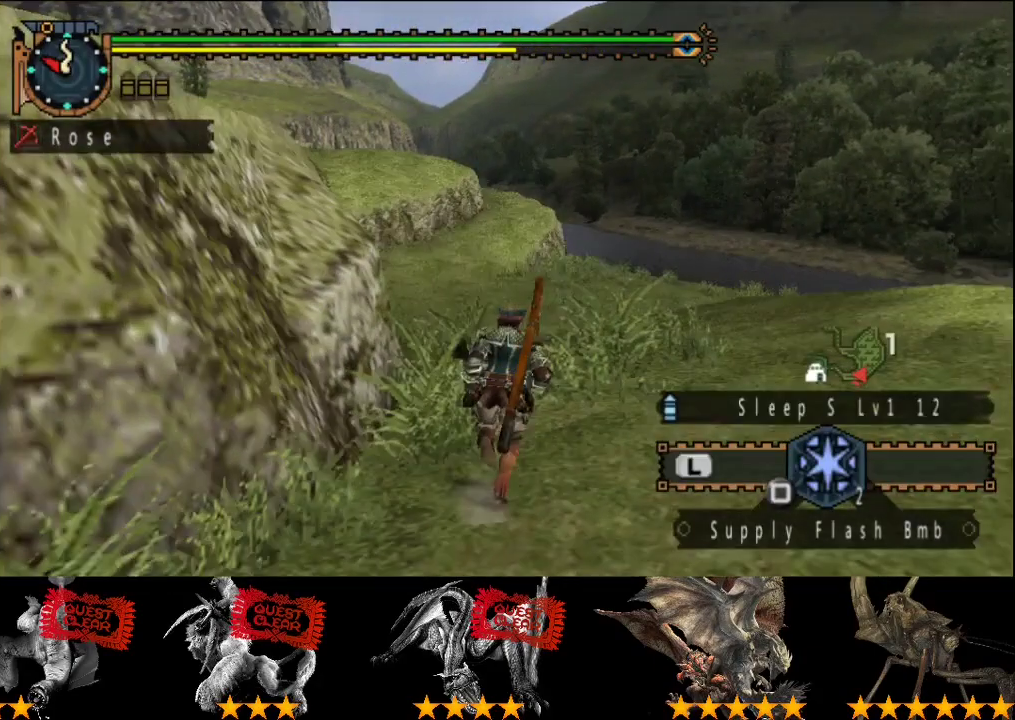
{"buttons": ["R2"], "left_stick": "up", "right_stick": "center", "events": [[350, "right_stick", "left"], [450, "right_stick", "center"]]}
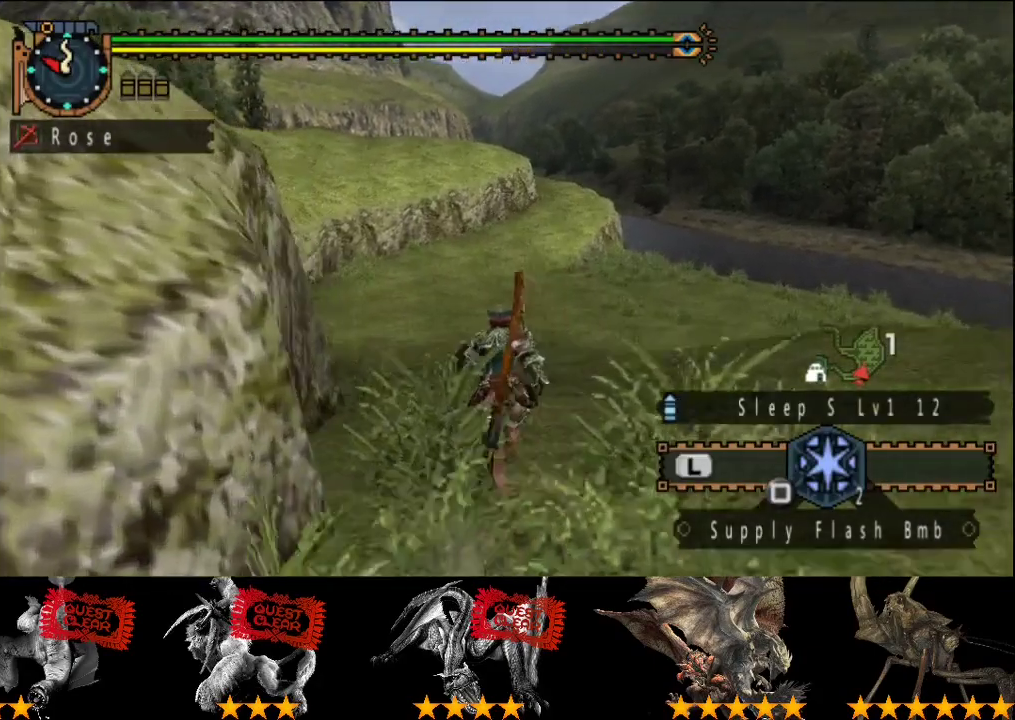
{"buttons": ["R2"], "left_stick": "up", "right_stick": "center", "events": []}